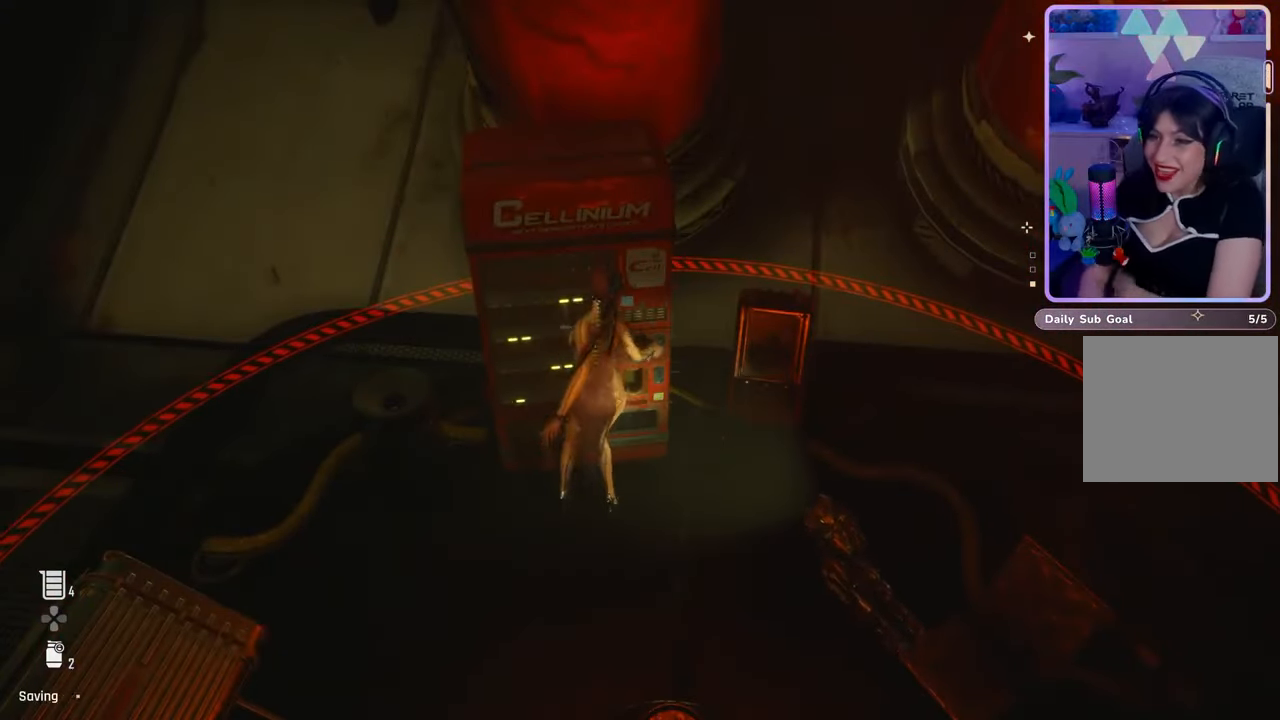
Gameplay with a controller (PlayStation layout); each line is a JSON object with the inputs held at the frame after it (dt_ms = milliseconds from this image to that frame). "events" lists button and stick changes between this image and that frame as [ms after this image, input, new state], when the widget could be followed in between. Not read: CROSS DPAD_DOWN.
{"dt_ms": 500, "buttons": [], "left_stick": "center", "right_stick": "up-right", "events": [[433, "right_stick", "up-right"]]}
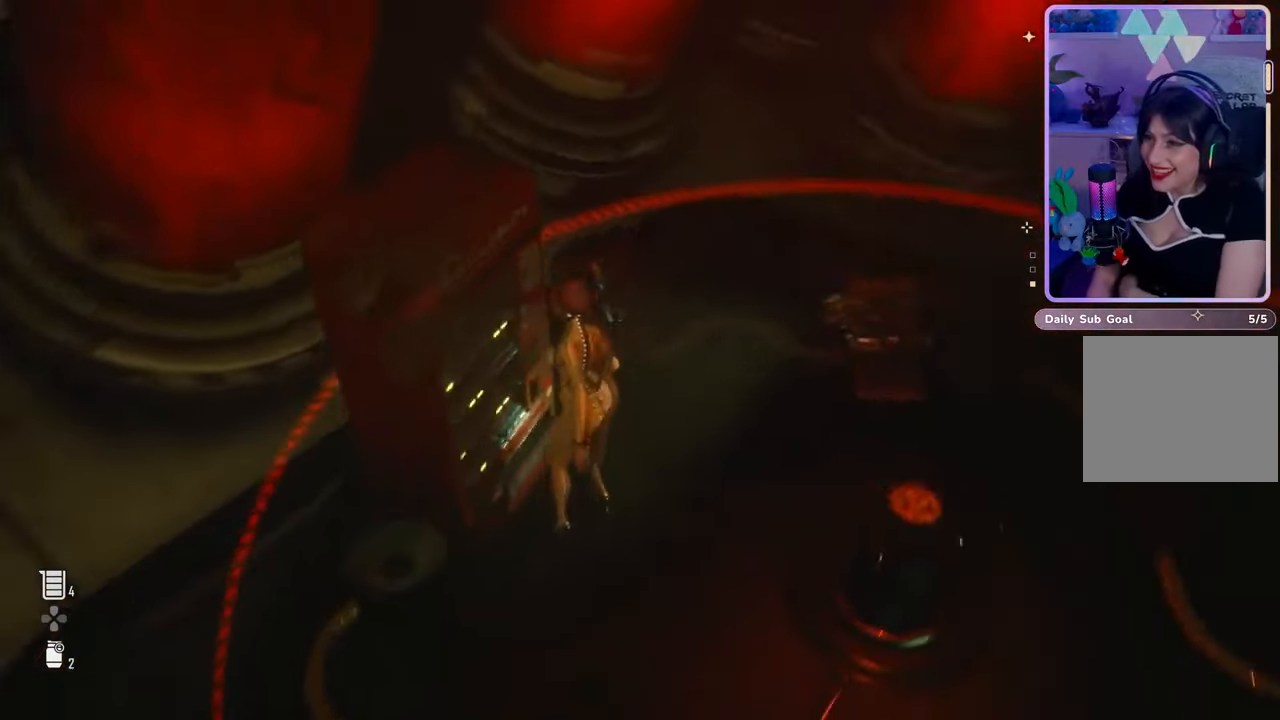
{"dt_ms": 500, "buttons": [], "left_stick": "center", "right_stick": "center", "events": [[200, "right_stick", "center"]]}
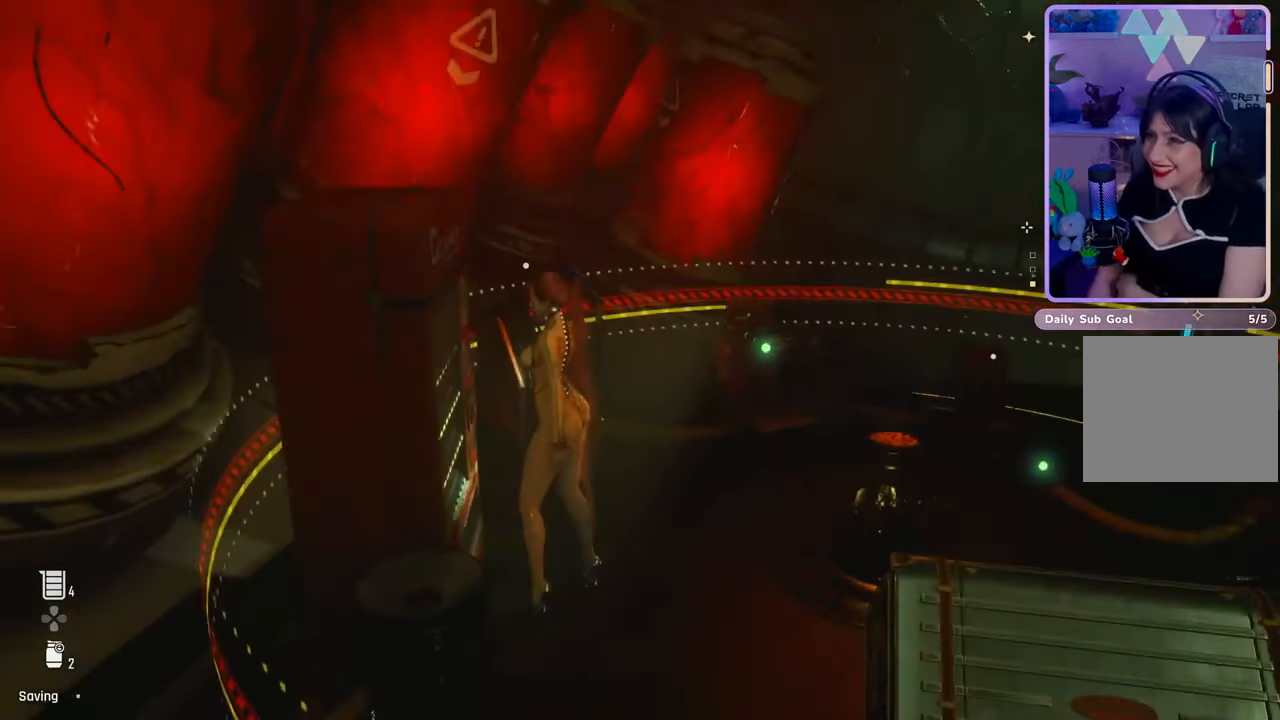
{"dt_ms": 500, "buttons": [], "left_stick": "center", "right_stick": "center", "events": [[167, "right_stick", "down"], [233, "right_stick", "down-right"], [333, "right_stick", "center"]]}
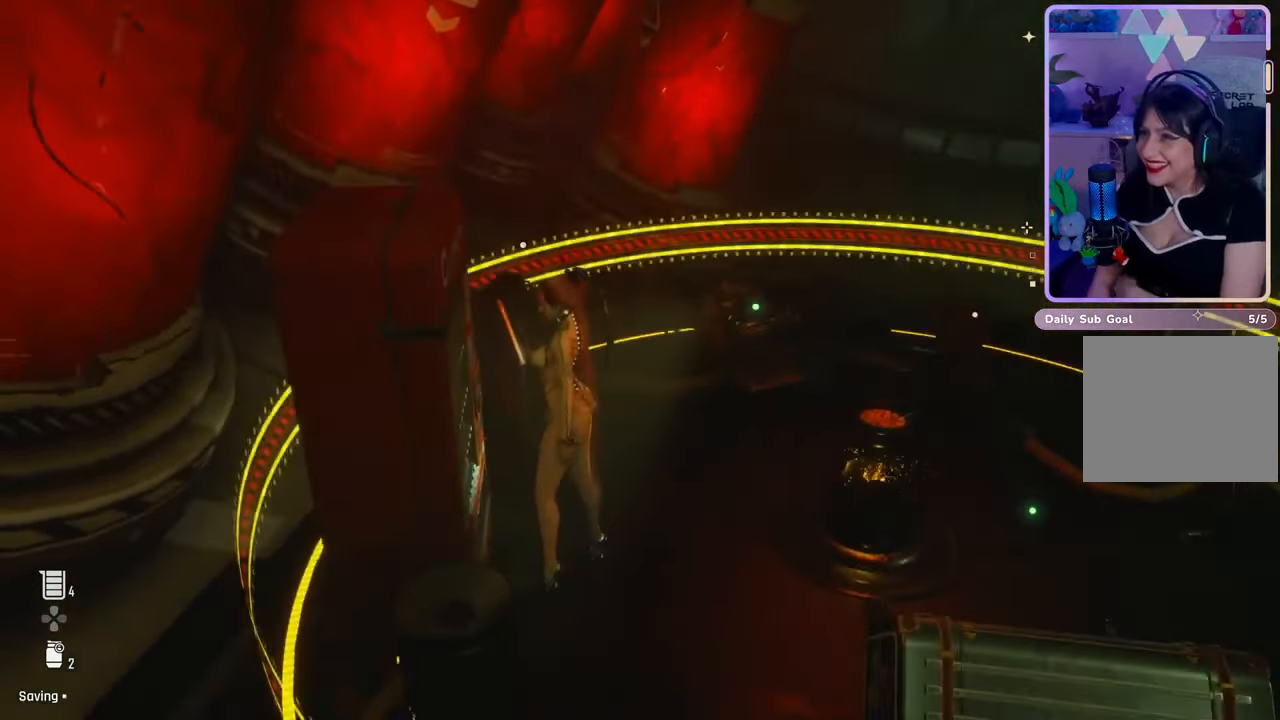
{"dt_ms": 500, "buttons": [], "left_stick": "center", "right_stick": "center", "events": []}
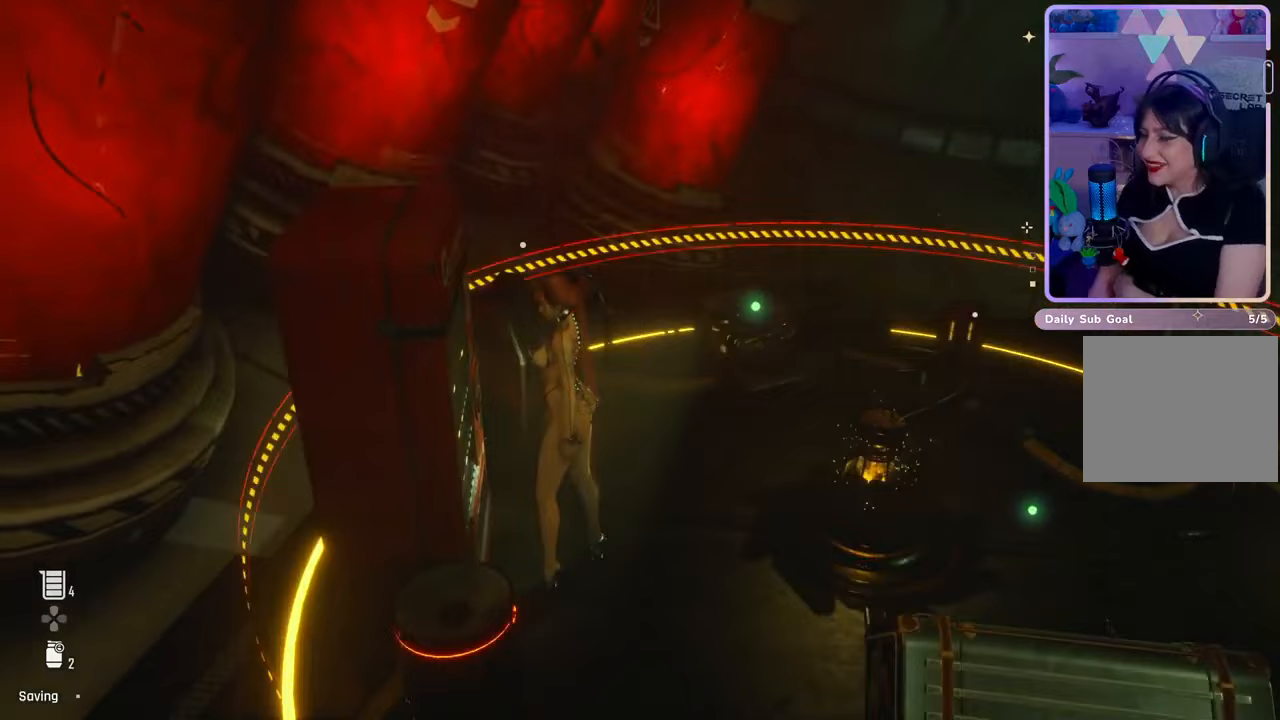
{"dt_ms": 500, "buttons": [], "left_stick": "center", "right_stick": "left", "events": [[367, "right_stick", "left"]]}
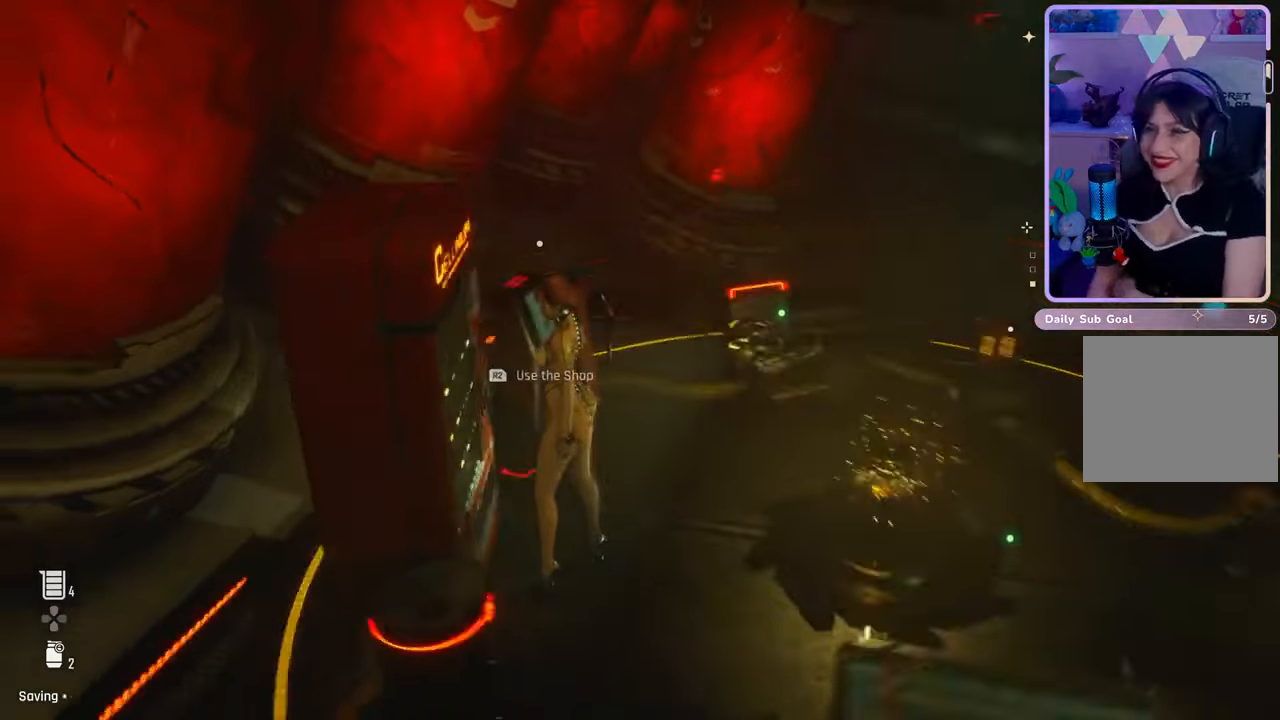
{"dt_ms": 500, "buttons": [], "left_stick": "center", "right_stick": "center", "events": [[233, "right_stick", "center"]]}
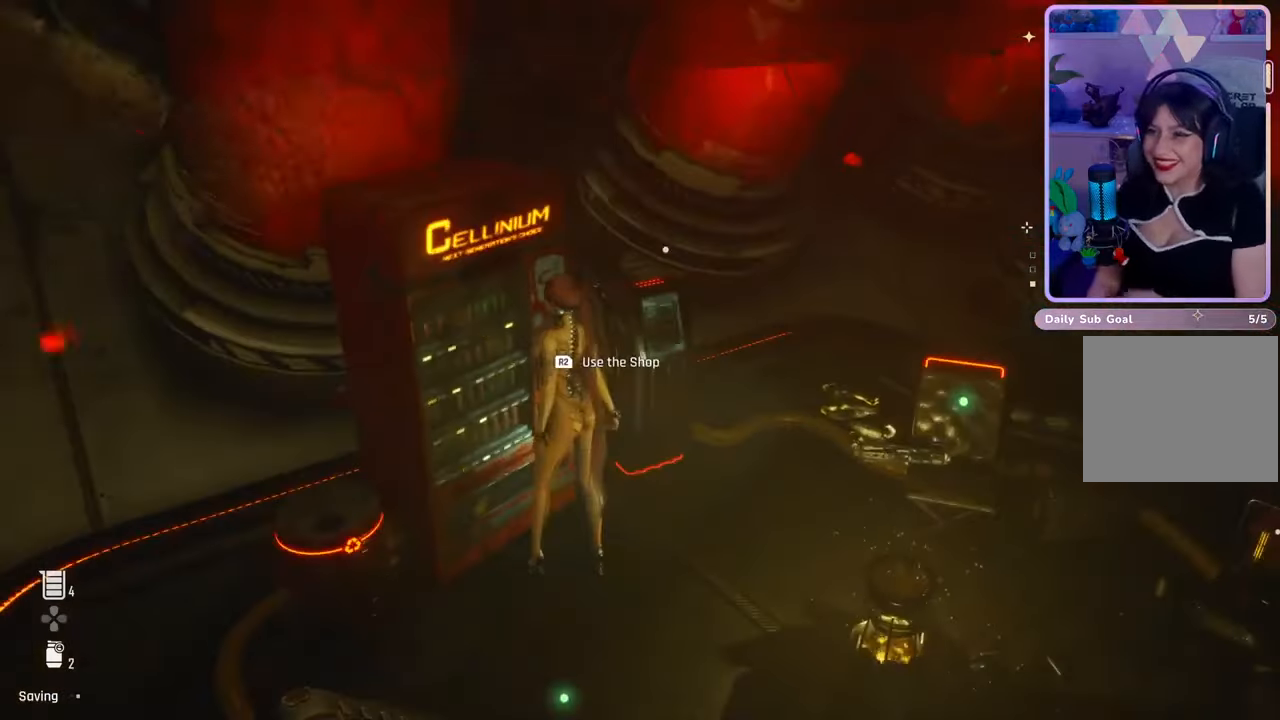
{"dt_ms": 500, "buttons": [], "left_stick": "center", "right_stick": "center", "events": [[100, "right_stick", "down-left"], [200, "right_stick", "left"], [500, "right_stick", "center"]]}
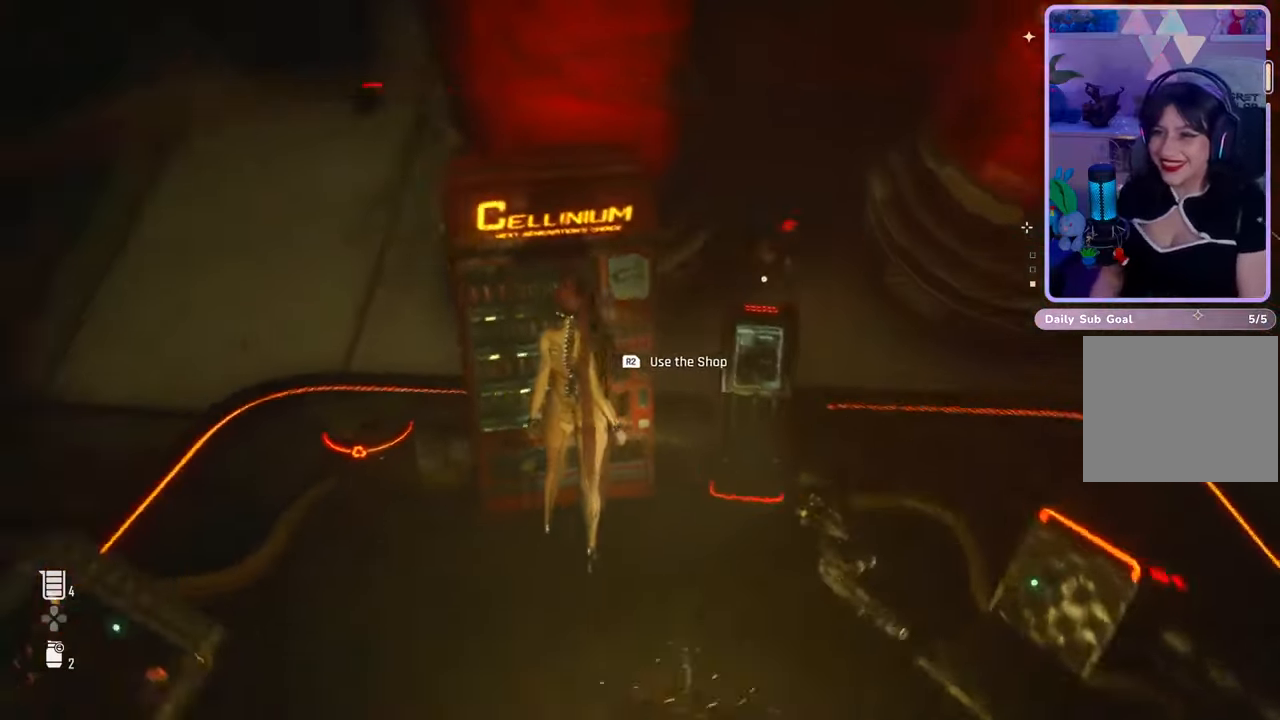
{"dt_ms": 500, "buttons": [], "left_stick": "center", "right_stick": "right", "events": [[400, "right_stick", "right"]]}
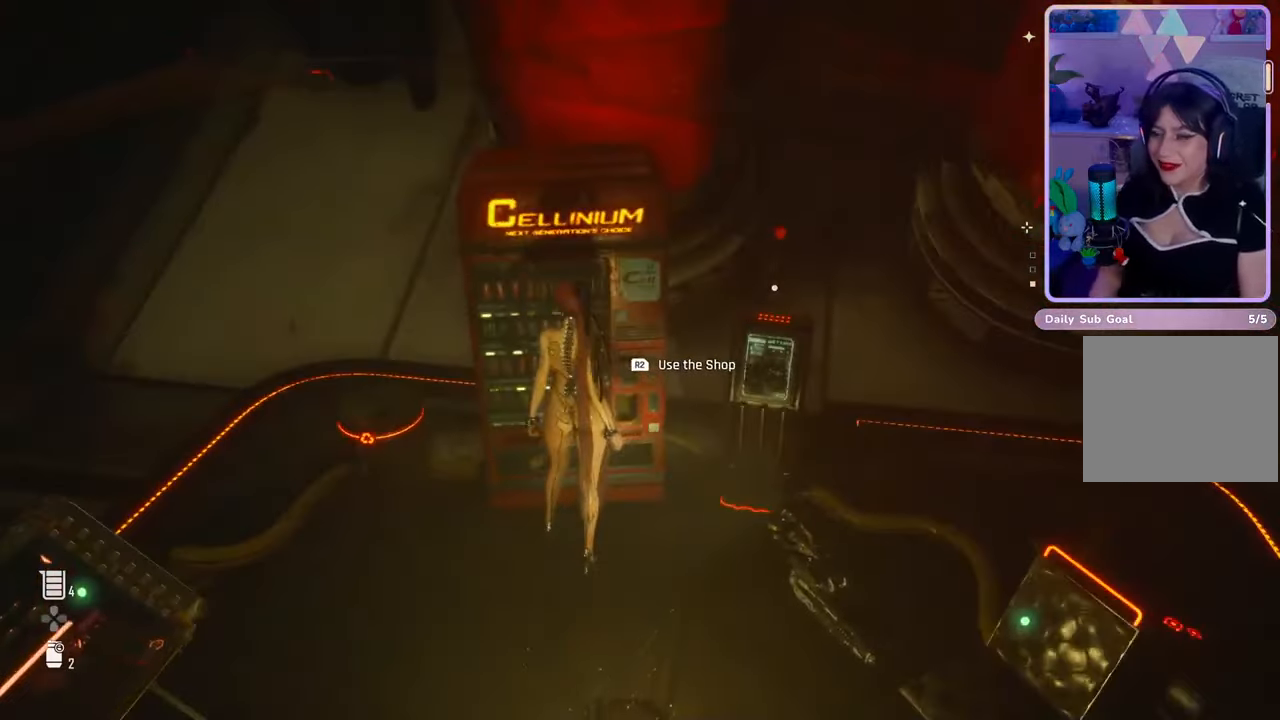
{"dt_ms": 500, "buttons": [], "left_stick": "center", "right_stick": "right", "events": [[167, "right_stick", "center"], [367, "right_stick", "right"]]}
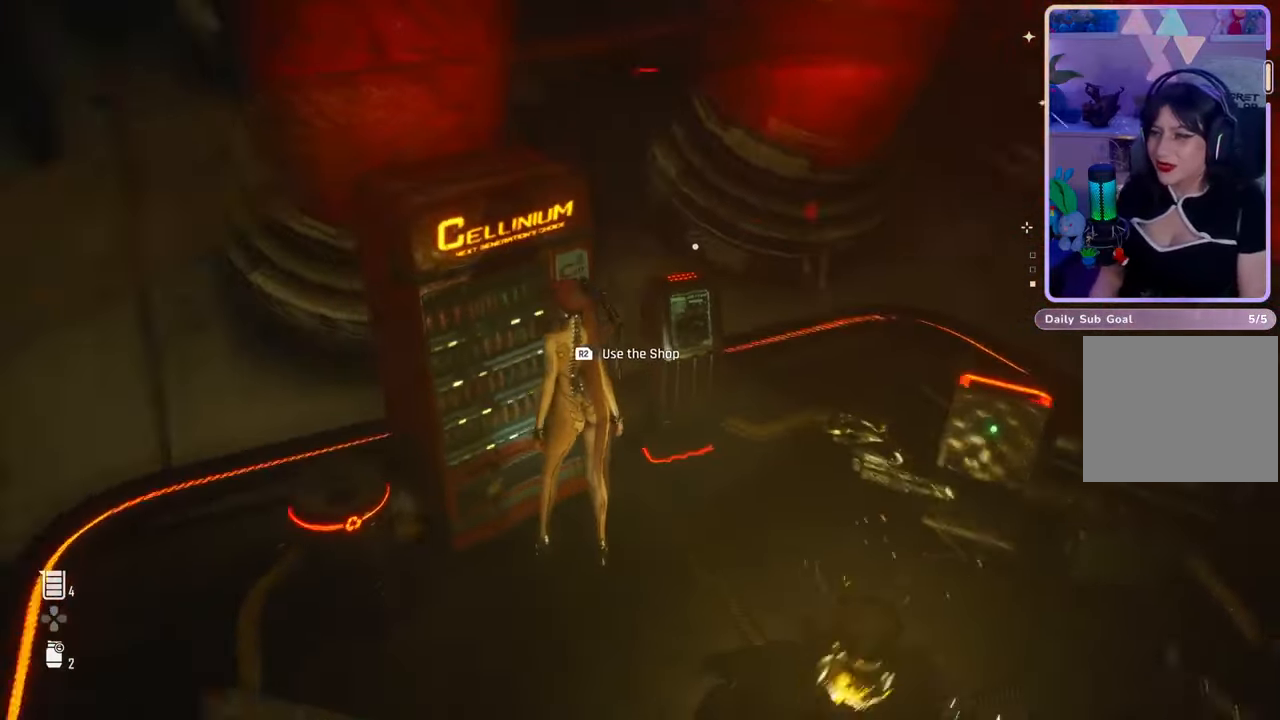
{"dt_ms": 1000, "buttons": [], "left_stick": "up", "right_stick": "center", "events": [[367, "right_stick", "center"], [500, "left_stick", "right"], [500, "right_stick", "right"], [667, "left_stick", "up-right"], [733, "right_stick", "center"], [767, "left_stick", "up"]]}
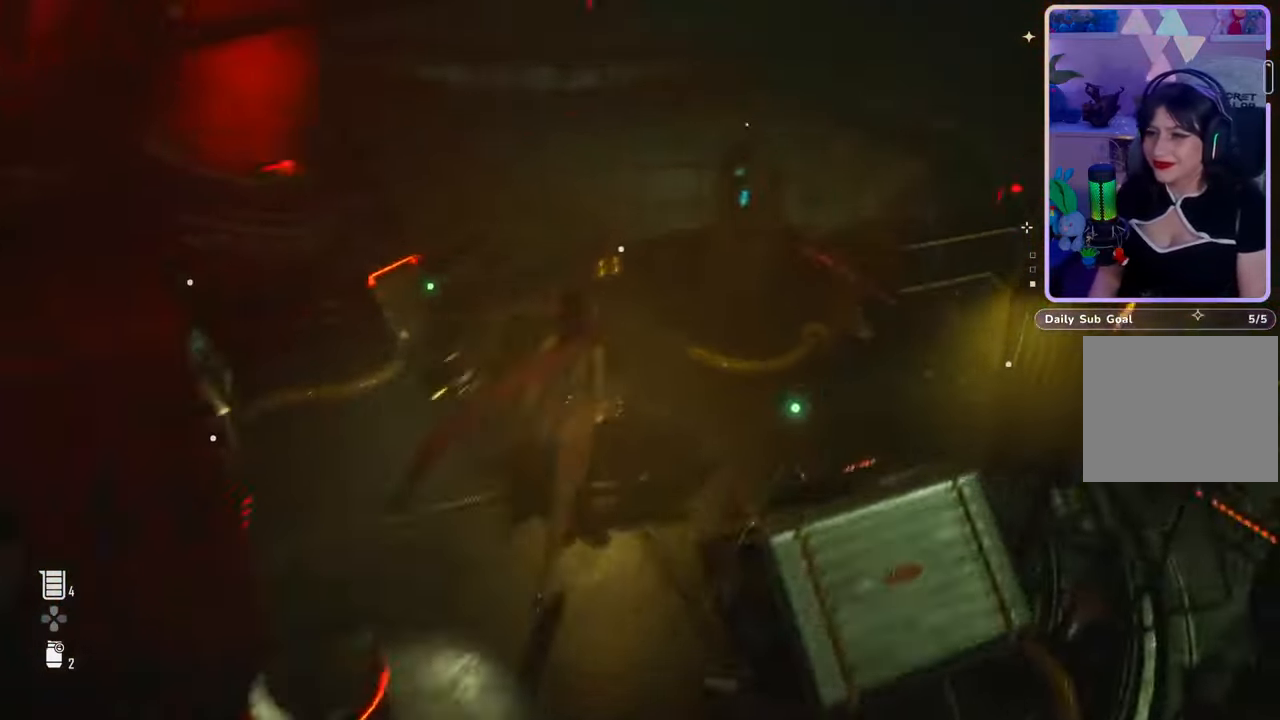
{"dt_ms": 500, "buttons": [], "left_stick": "center", "right_stick": "center", "events": [[33, "left_stick", "up-left"], [67, "right_stick", "left"], [433, "right_stick", "center"], [467, "left_stick", "center"]]}
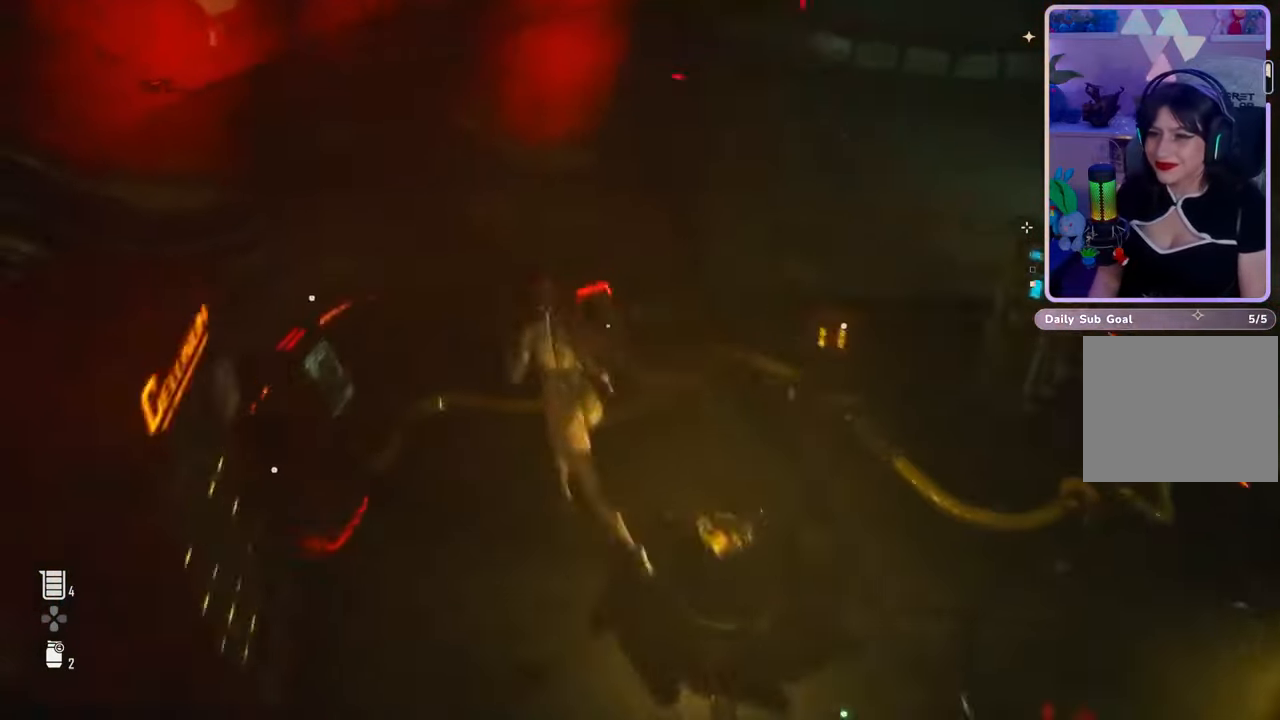
{"dt_ms": 500, "buttons": [], "left_stick": "center", "right_stick": "center", "events": [[33, "left_stick", "right"], [200, "left_stick", "center"], [367, "R2", "down"], [500, "R2", "up"]]}
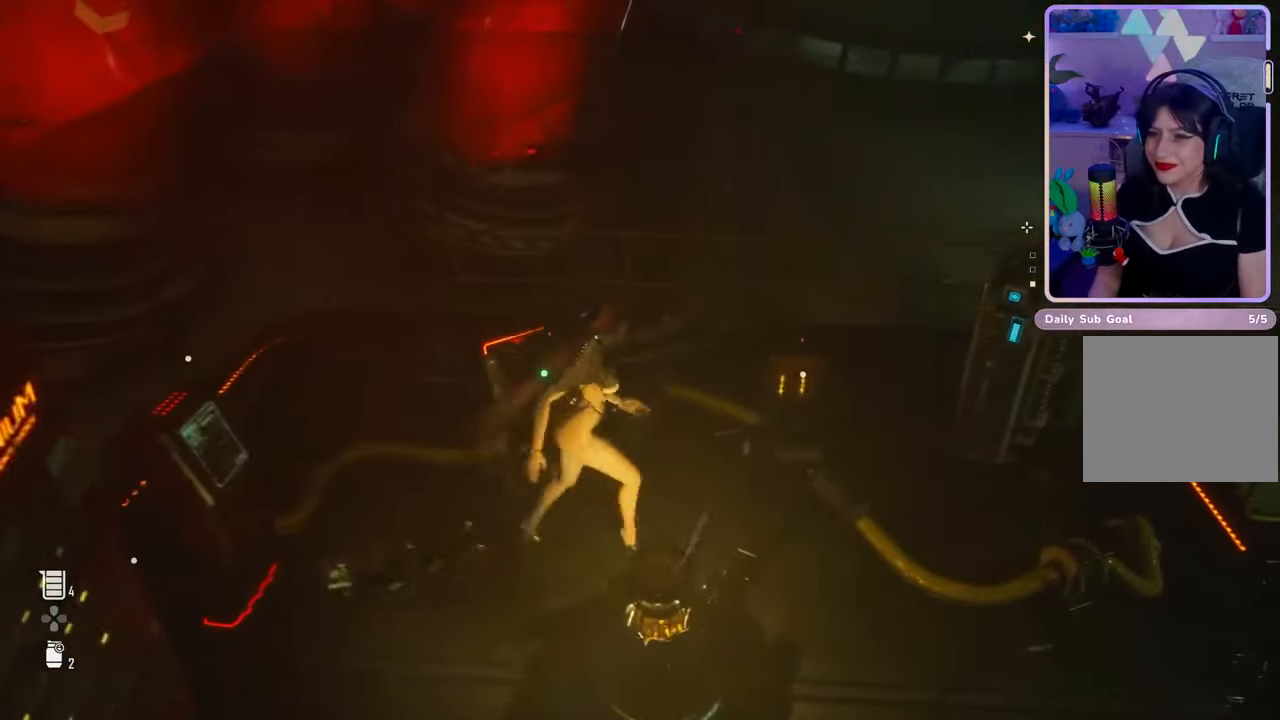
{"dt_ms": 500, "buttons": [], "left_stick": "center", "right_stick": "left", "events": [[300, "right_stick", "left"], [333, "left_stick", "up-left"], [433, "left_stick", "center"]]}
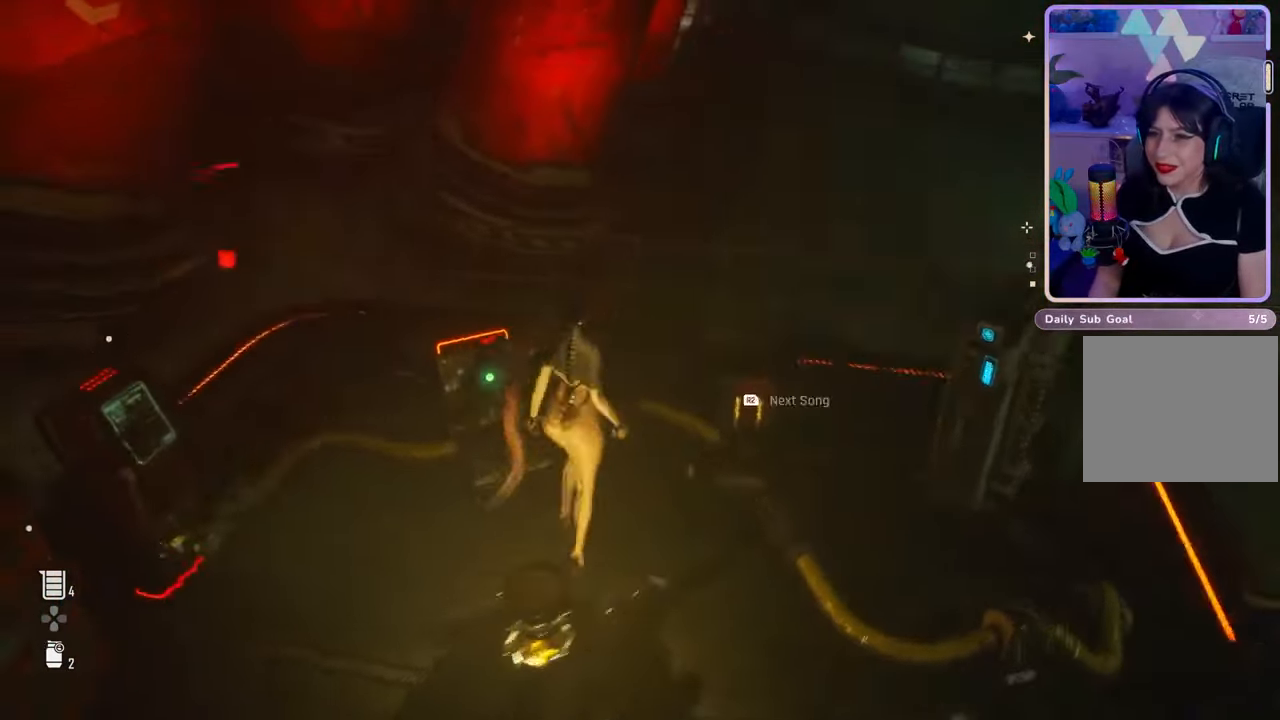
{"dt_ms": 500, "buttons": [], "left_stick": "center", "right_stick": "center", "events": [[33, "right_stick", "center"], [267, "right_stick", "left"], [433, "right_stick", "center"]]}
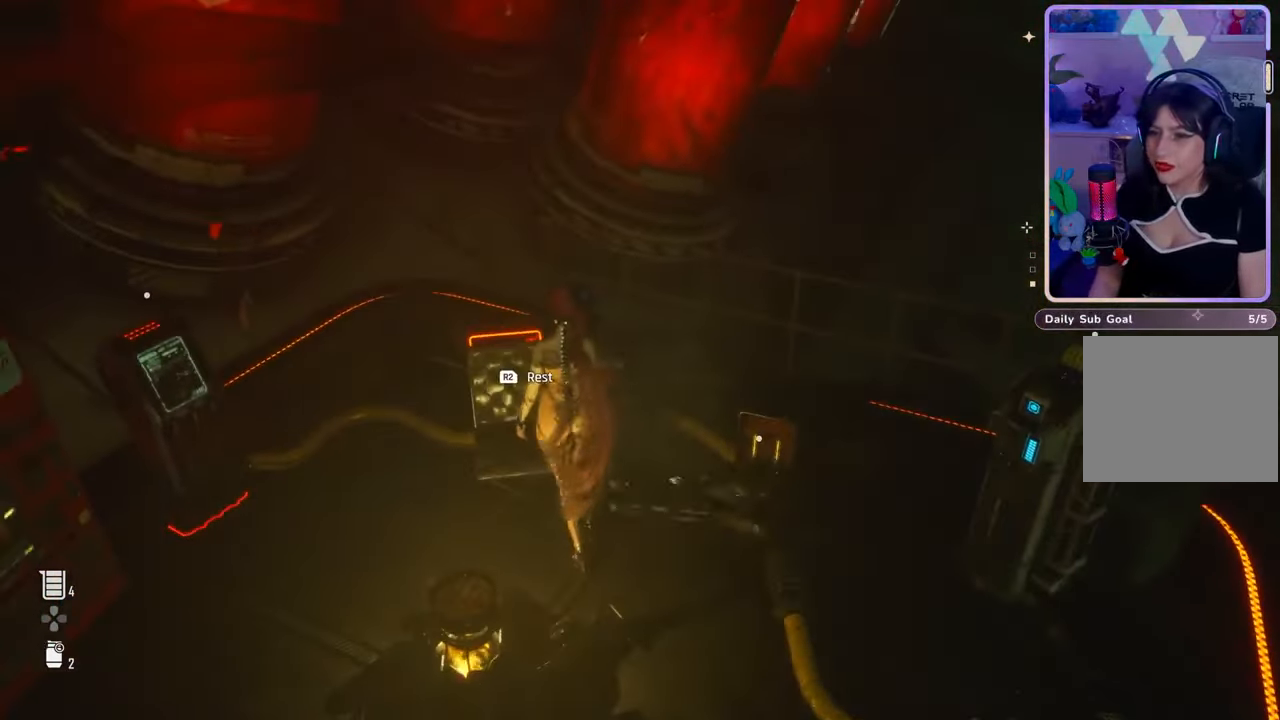
{"dt_ms": 500, "buttons": [], "left_stick": "center", "right_stick": "left", "events": [[300, "right_stick", "left"]]}
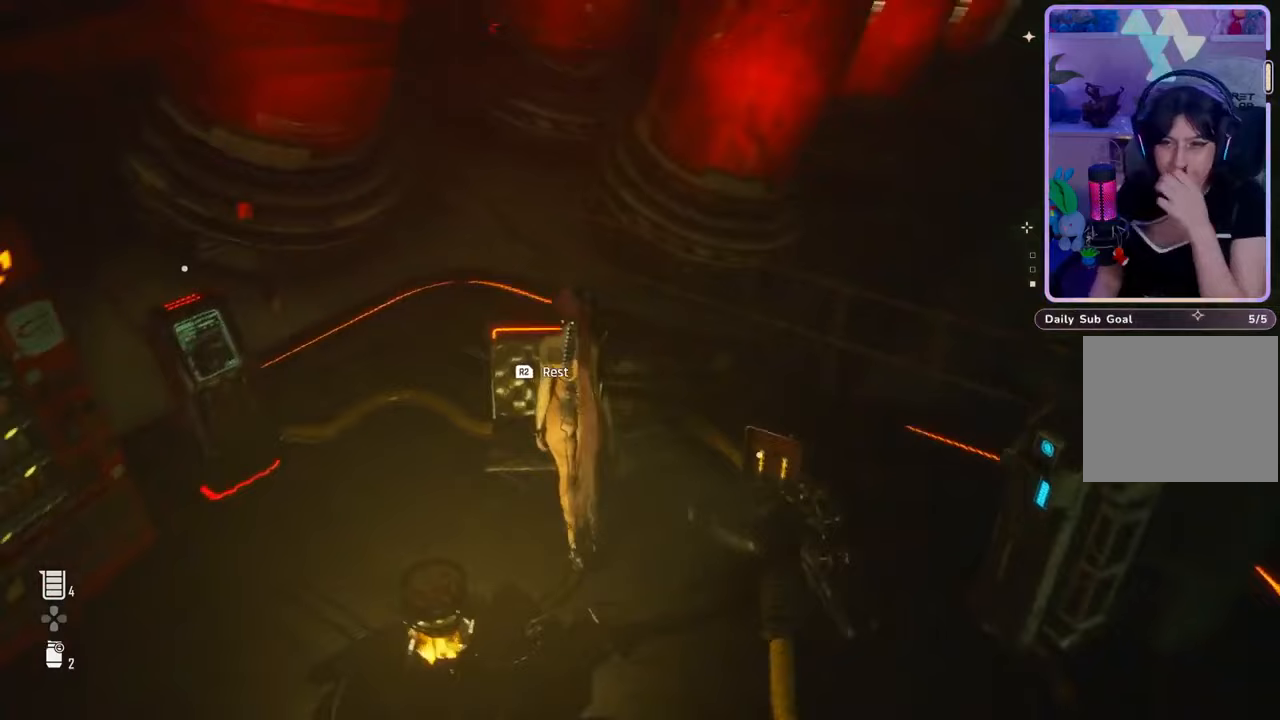
{"dt_ms": 500, "buttons": [], "left_stick": "center", "right_stick": "left", "events": [[33, "right_stick", "center"], [467, "right_stick", "left"]]}
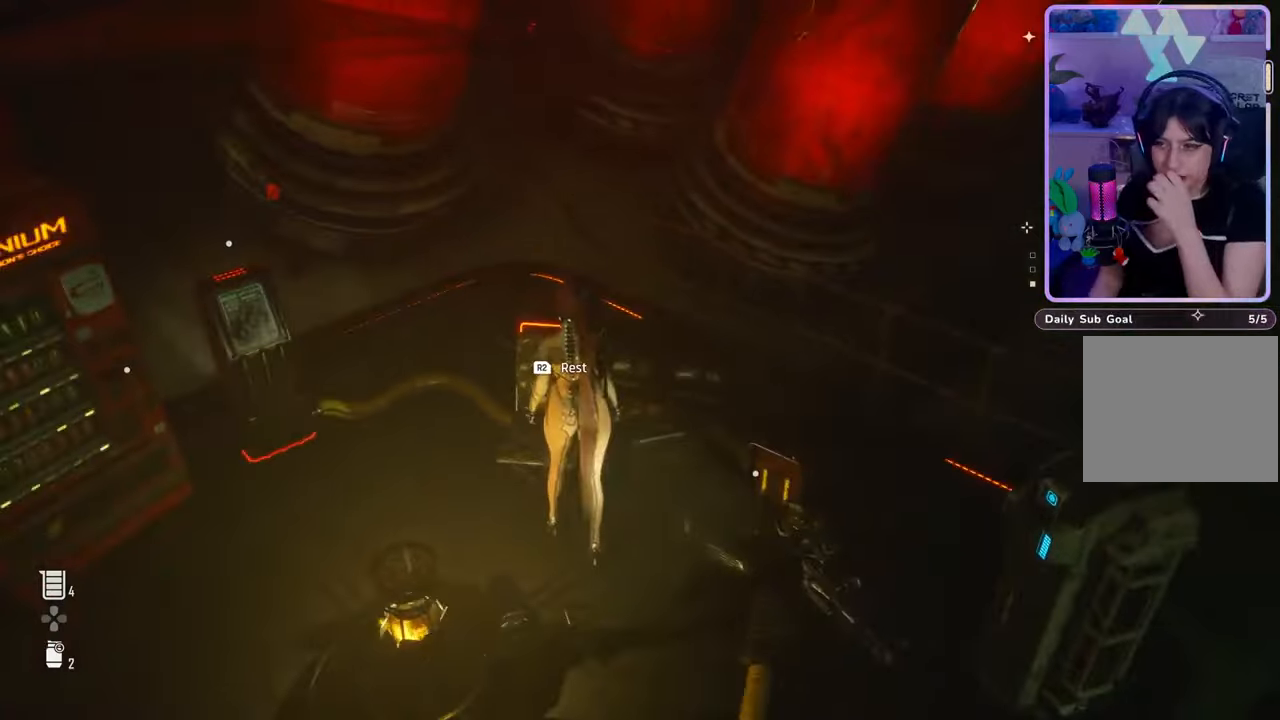
{"dt_ms": 500, "buttons": [], "left_stick": "center", "right_stick": "left", "events": []}
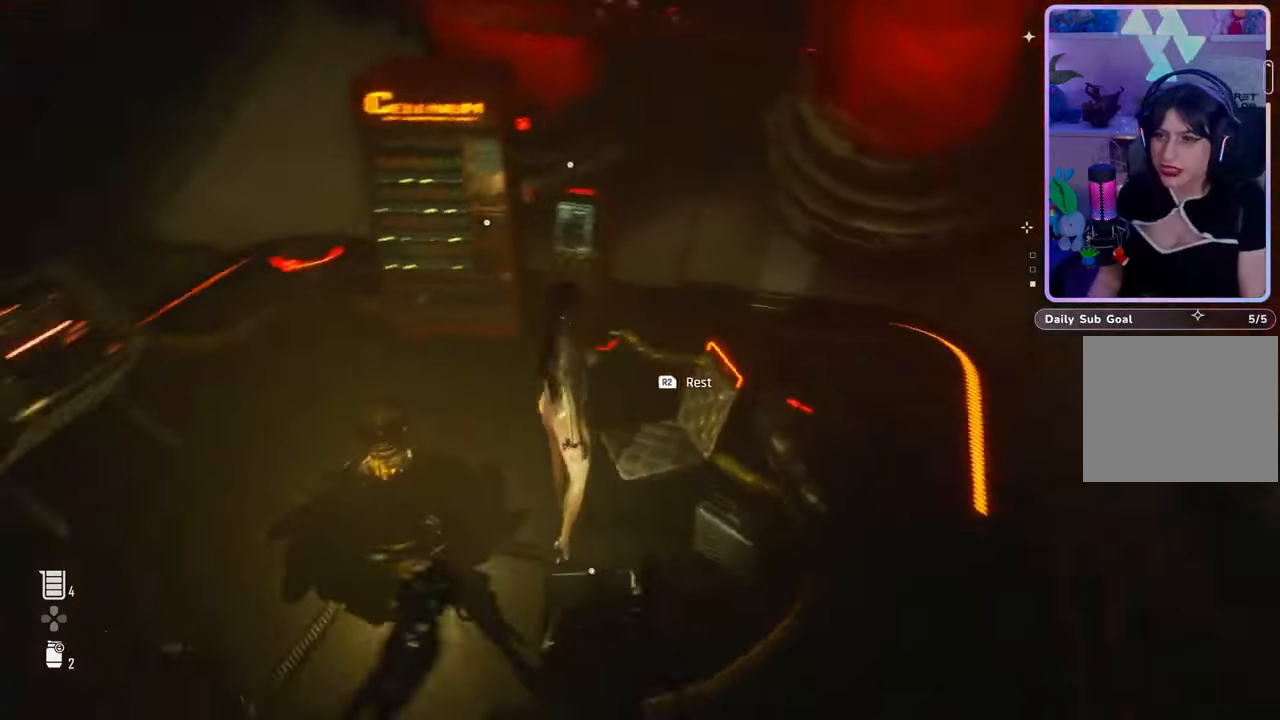
{"dt_ms": 500, "buttons": [], "left_stick": "center", "right_stick": "left", "events": [[233, "right_stick", "center"], [433, "right_stick", "left"]]}
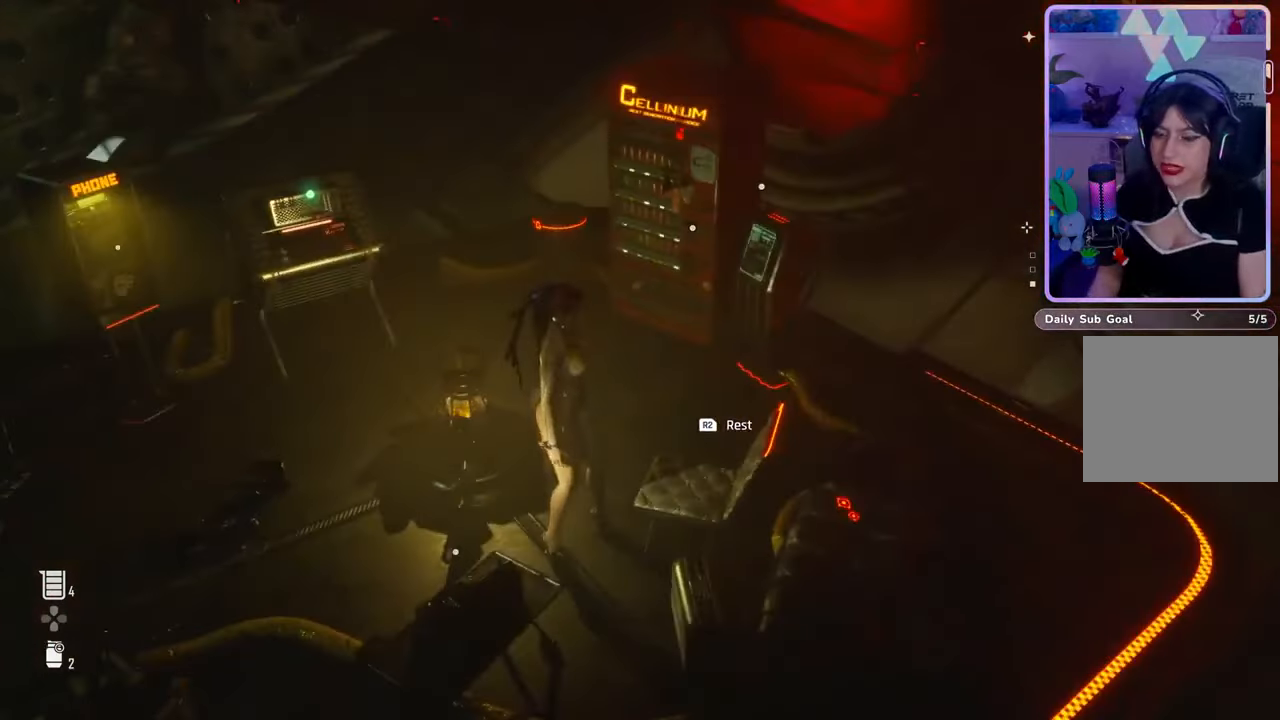
{"dt_ms": 500, "buttons": [], "left_stick": "up-left", "right_stick": "left", "events": [[133, "left_stick", "up-right"], [167, "right_stick", "center"], [267, "left_stick", "up"], [367, "right_stick", "left"], [467, "left_stick", "up-left"]]}
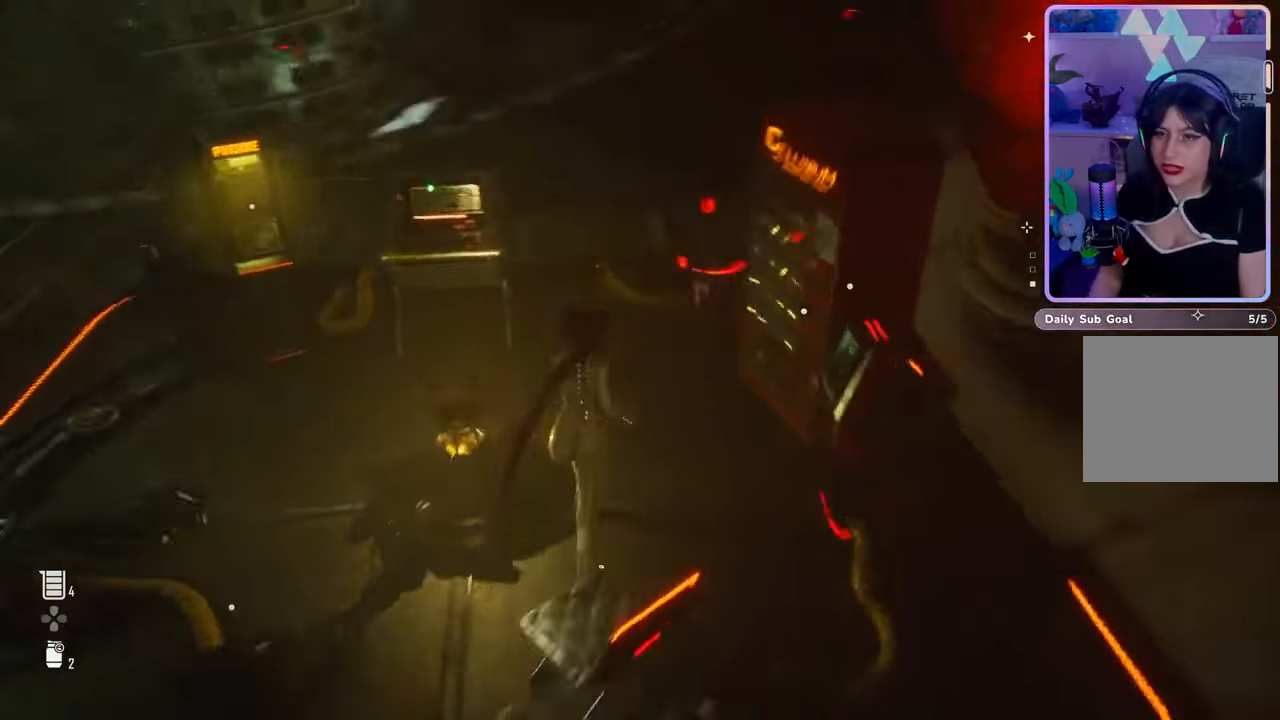
{"dt_ms": 500, "buttons": ["R2"], "left_stick": "center", "right_stick": "center", "events": [[100, "right_stick", "center"], [300, "left_stick", "up"], [433, "R2", "down"], [467, "left_stick", "center"]]}
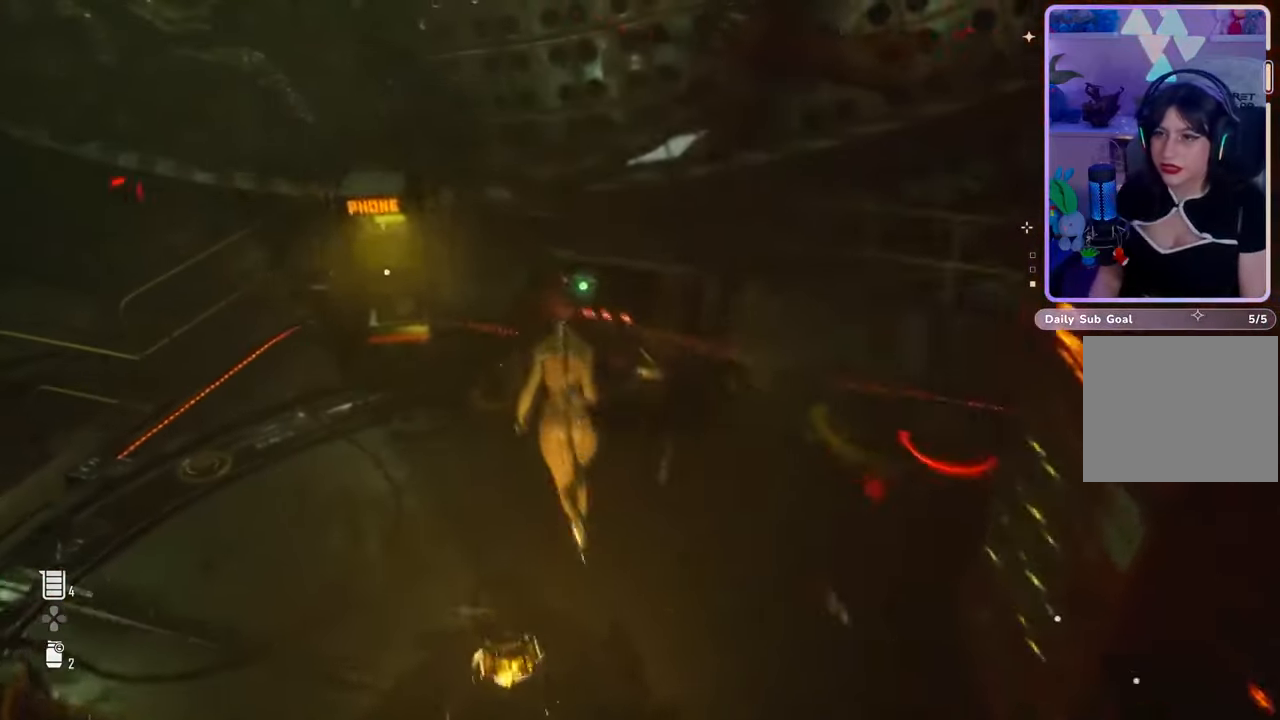
{"dt_ms": 500, "buttons": [], "left_stick": "center", "right_stick": "center", "events": [[100, "R2", "up"]]}
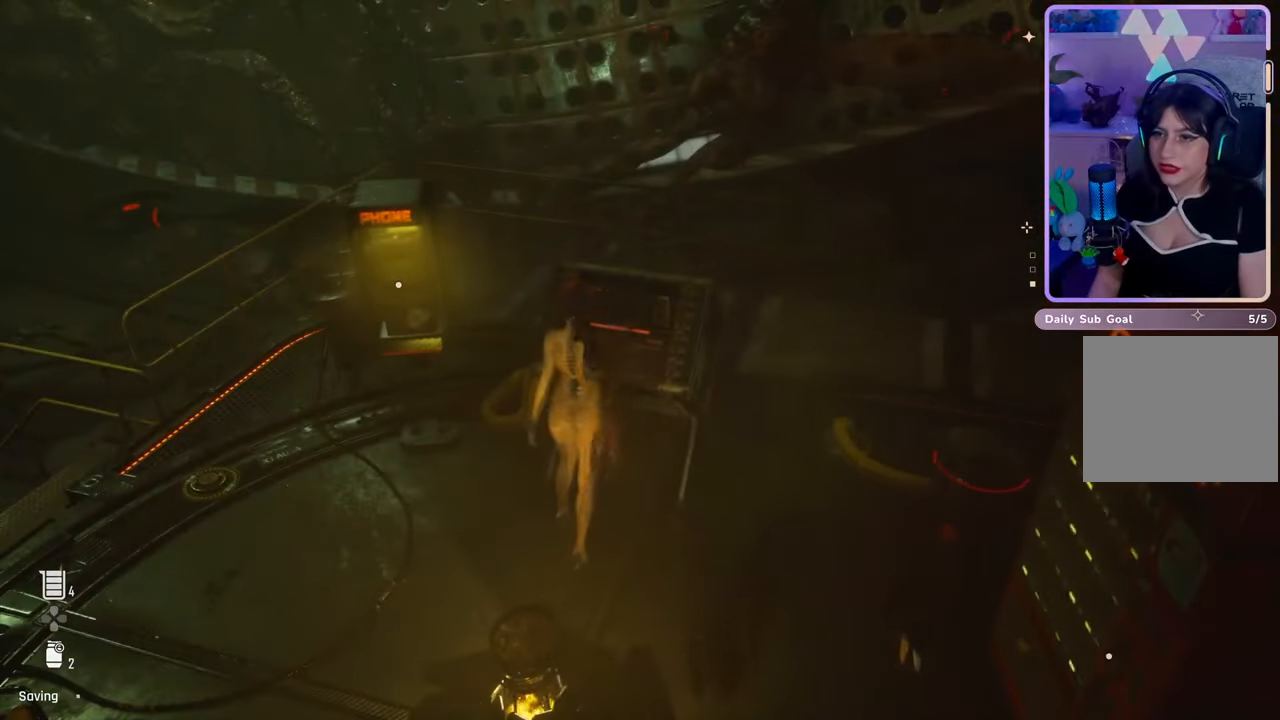
{"dt_ms": 500, "buttons": [], "left_stick": "center", "right_stick": "center", "events": []}
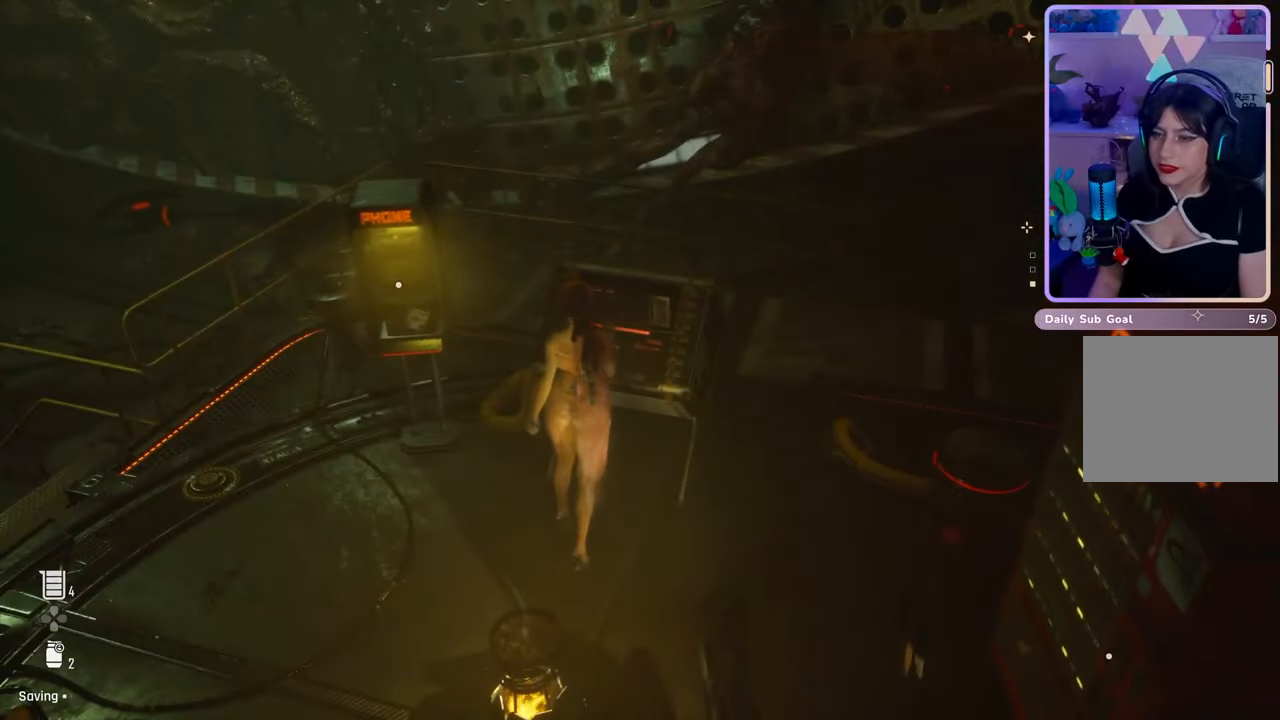
{"dt_ms": 500, "buttons": [], "left_stick": "center", "right_stick": "center", "events": []}
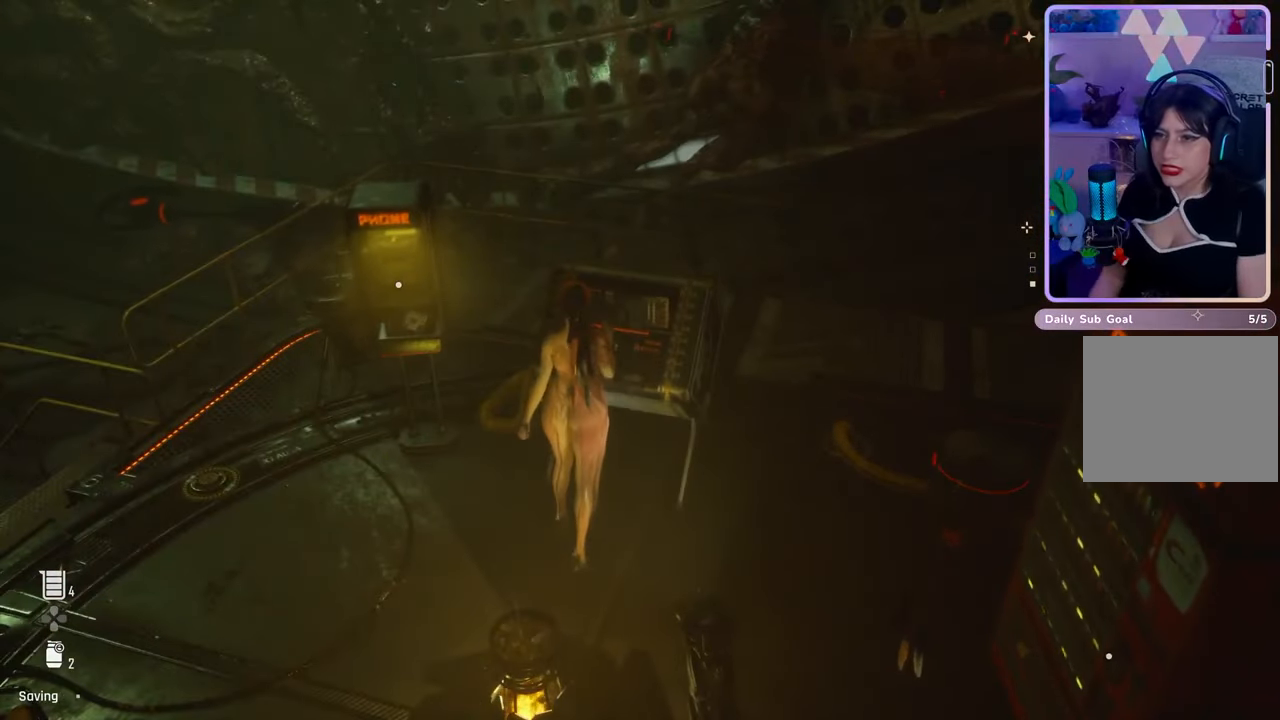
{"dt_ms": 500, "buttons": [], "left_stick": "center", "right_stick": "center", "events": []}
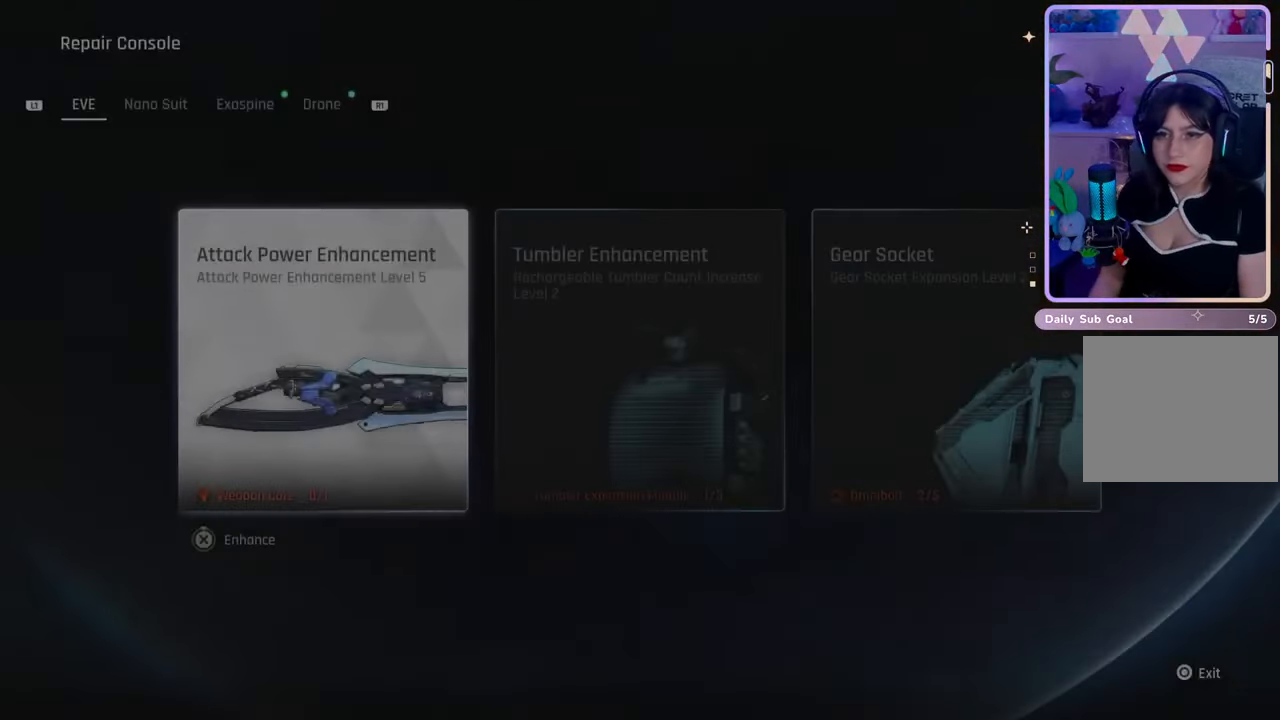
{"dt_ms": 500, "buttons": [], "left_stick": "center", "right_stick": "center", "events": []}
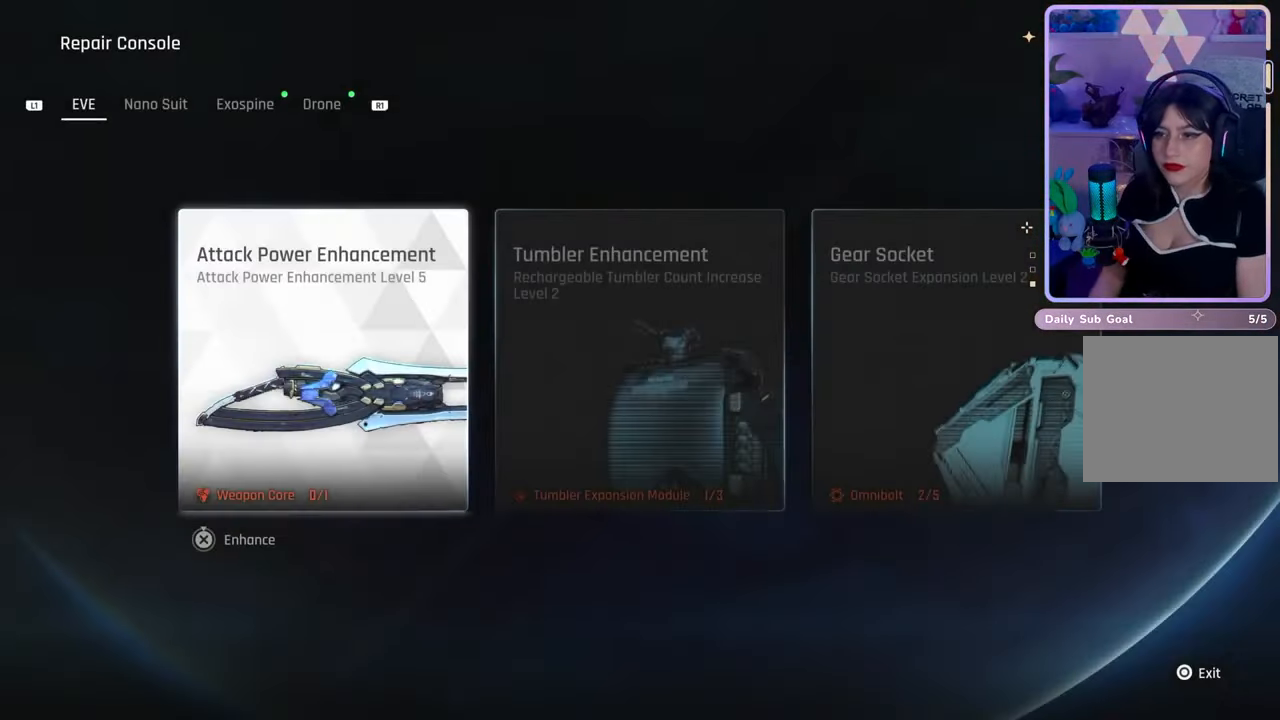
{"dt_ms": 1000, "buttons": [], "left_stick": "center", "right_stick": "center", "events": [[400, "R1", "down"], [533, "R1", "up"], [600, "R1", "down"], [700, "R1", "up"]]}
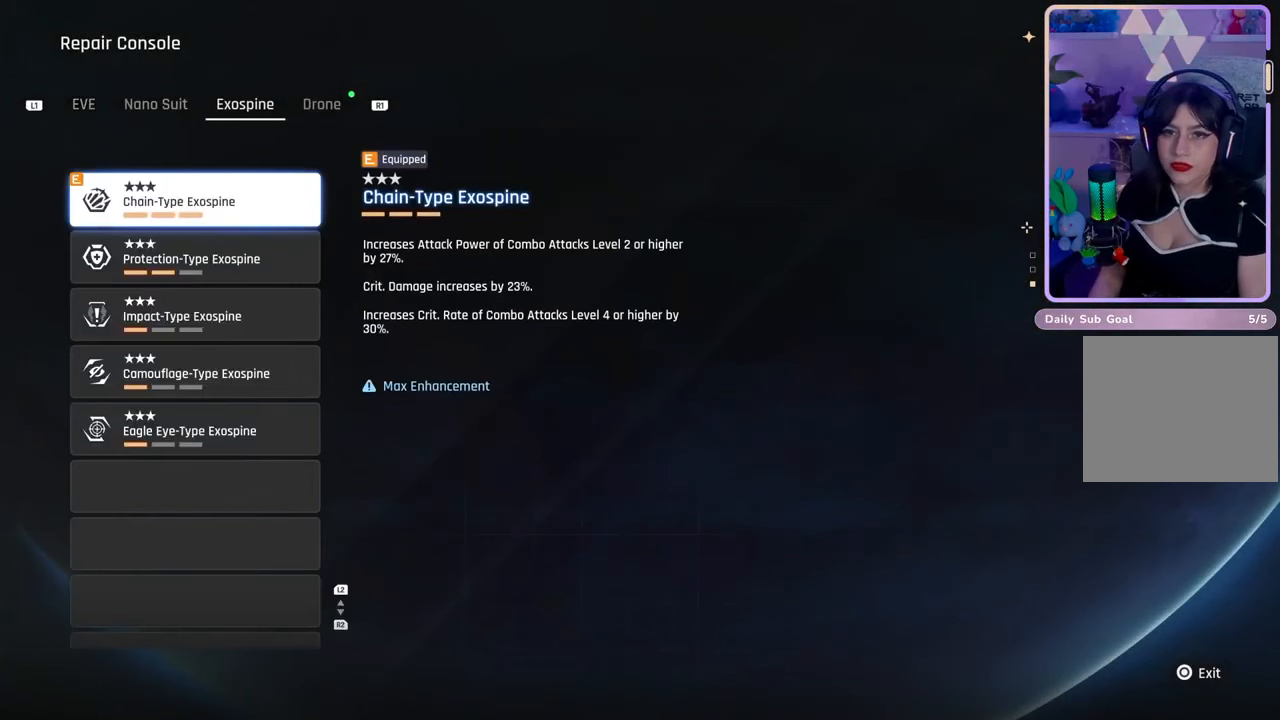
{"dt_ms": 500, "buttons": [], "left_stick": "center", "right_stick": "center", "events": []}
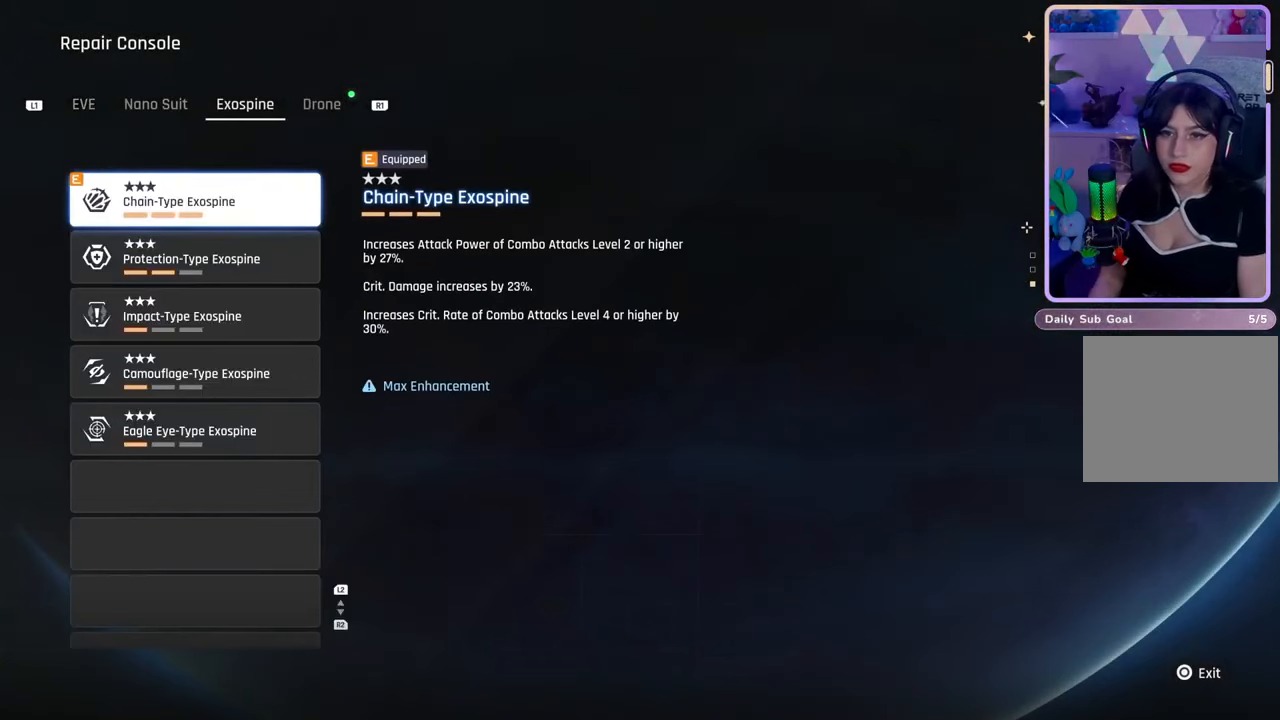
{"dt_ms": 500, "buttons": [], "left_stick": "center", "right_stick": "center", "events": []}
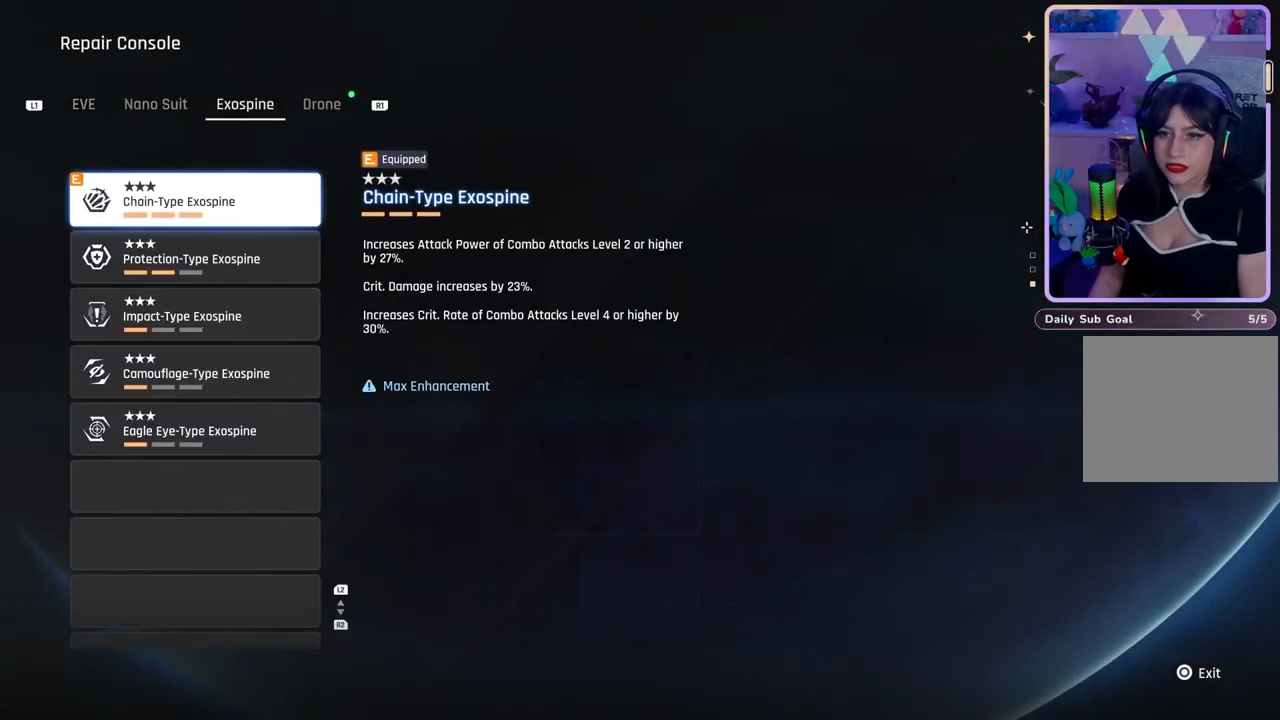
{"dt_ms": 500, "buttons": [], "left_stick": "center", "right_stick": "center", "events": []}